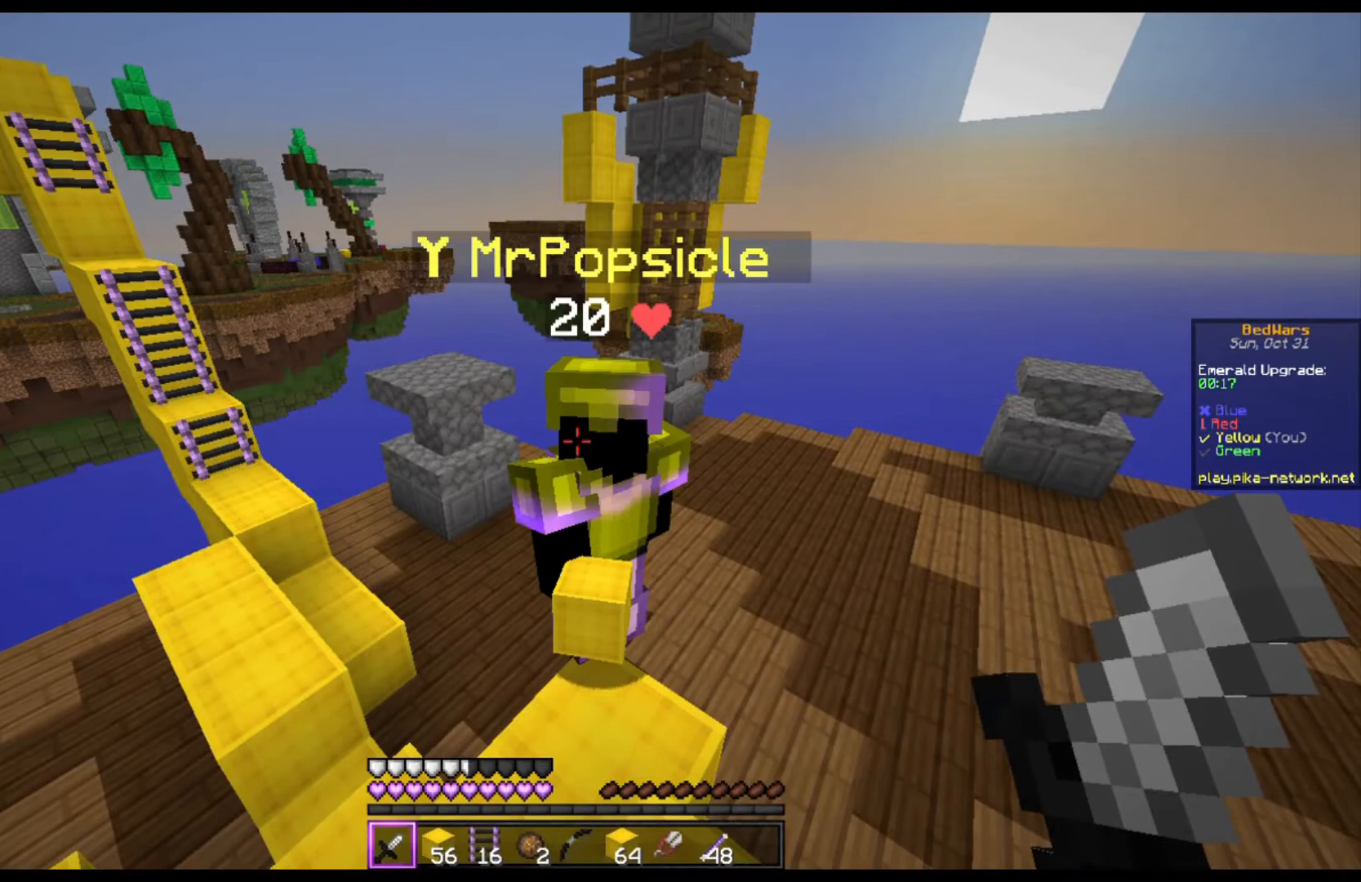
Gameplay with keyboard and mouse; each line is a JSON object with the keys and mouse buttons held at the frame after it. "events" lists presses ("down") and releases ("up") of "a", "d", "s", "space", "w", "mouse_left" and "mouse_right" between this image and that frame as [ms after this image, input, new state], when the widget could be followed in between. "mouse_left", "mouse_right" = the "left", "right" buttons of the "mouse" list. No other keys are recorded. Fast repeated clicks can show as one long hold. Mouse movement is not recorded.
{"keys": [], "mouse": [], "events": []}
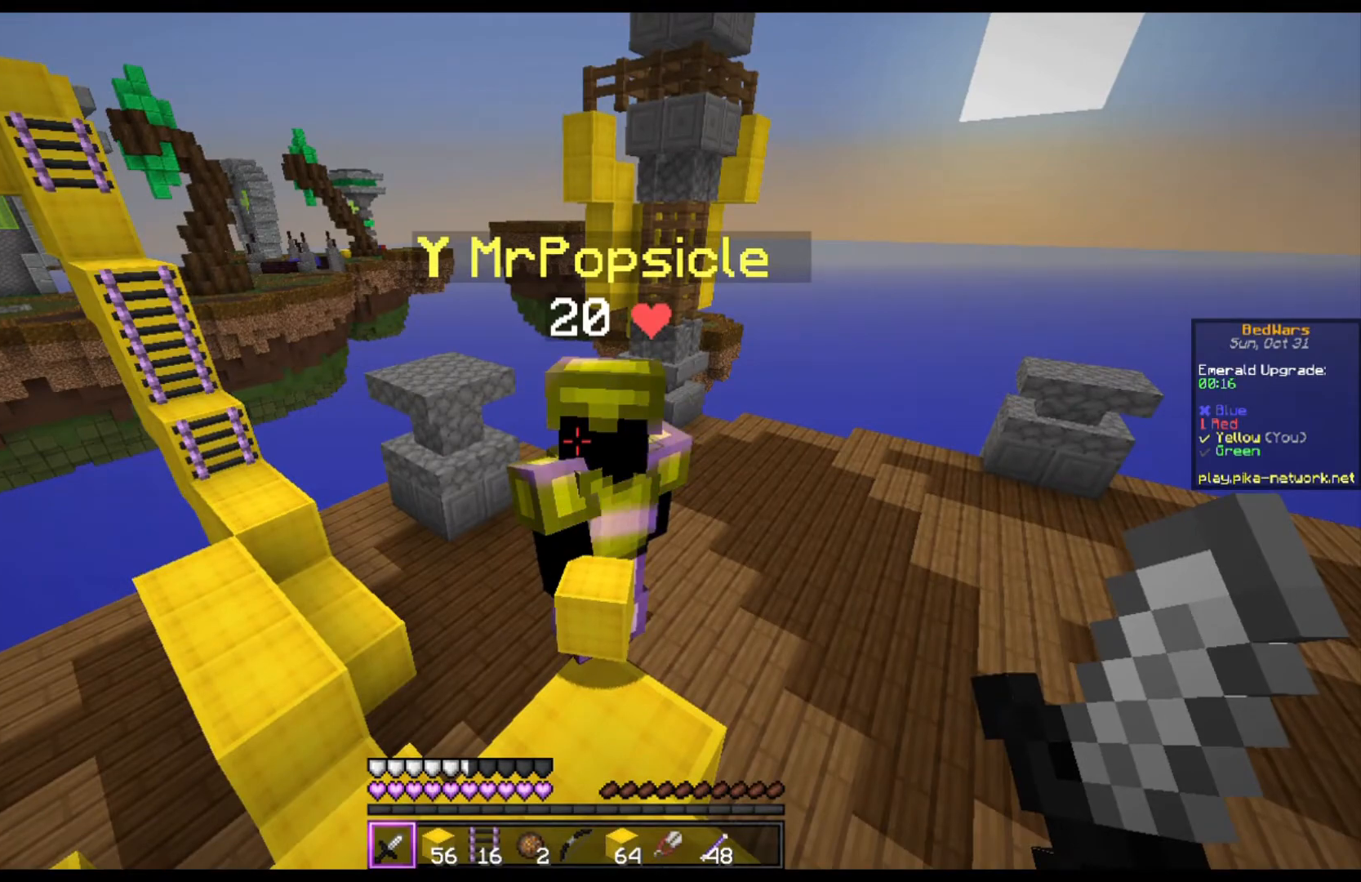
{"keys": [], "mouse": [], "events": []}
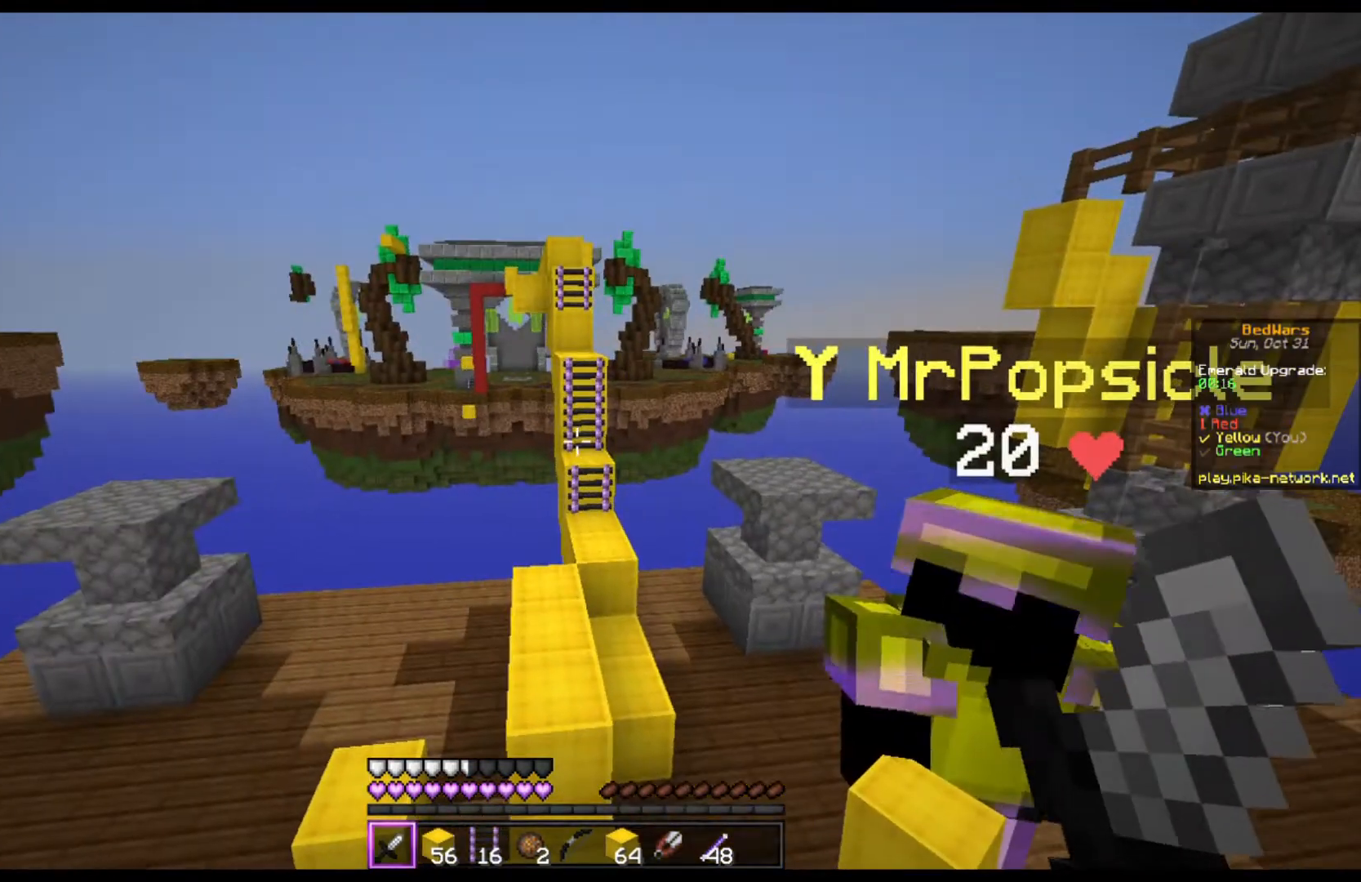
{"keys": ["s"], "mouse": [], "events": [[500, "s", "down"]]}
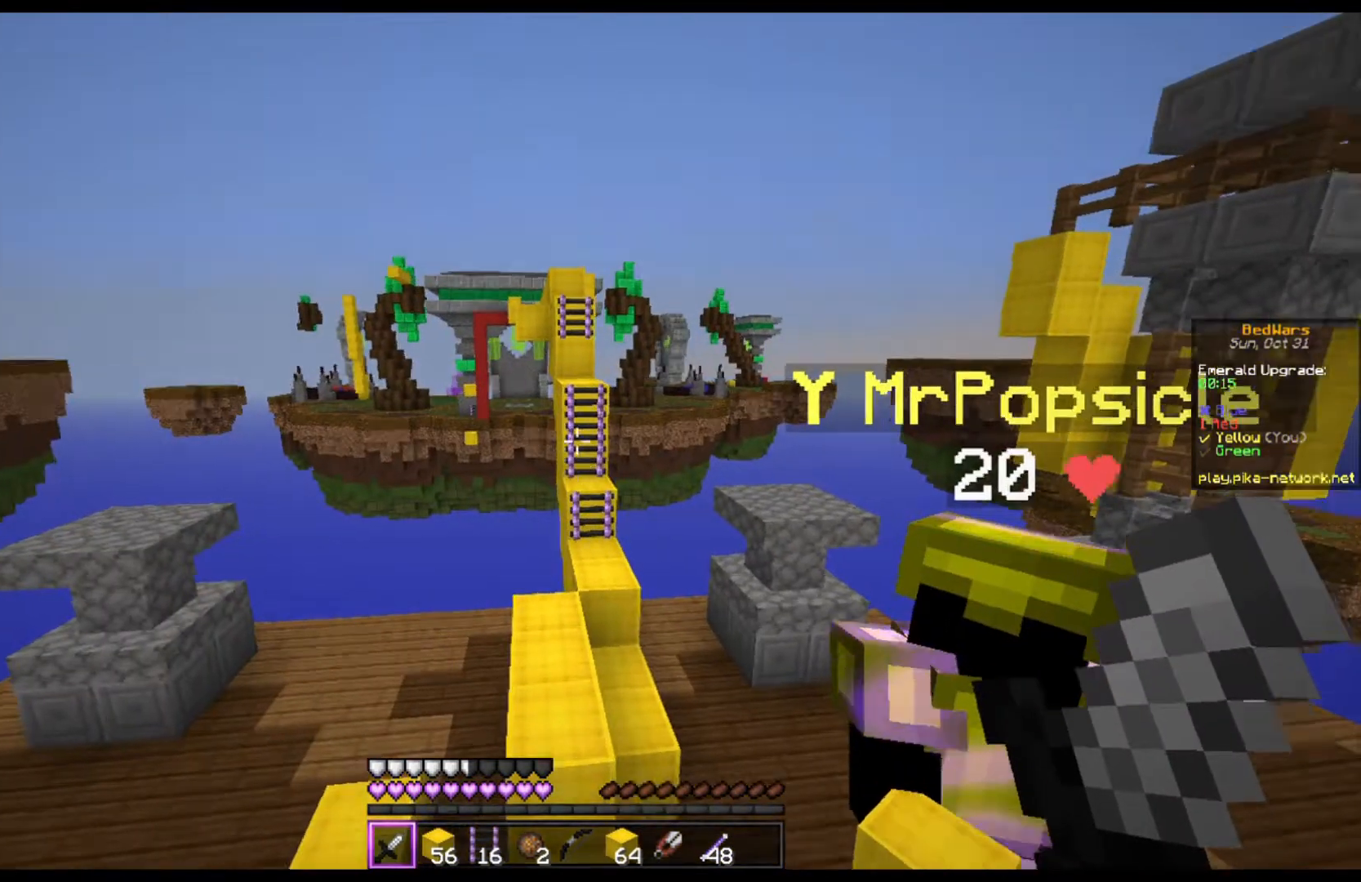
{"keys": [], "mouse": [], "events": [[167, "mouse_left", "down"], [167, "s", "up"], [333, "mouse_left", "up"]]}
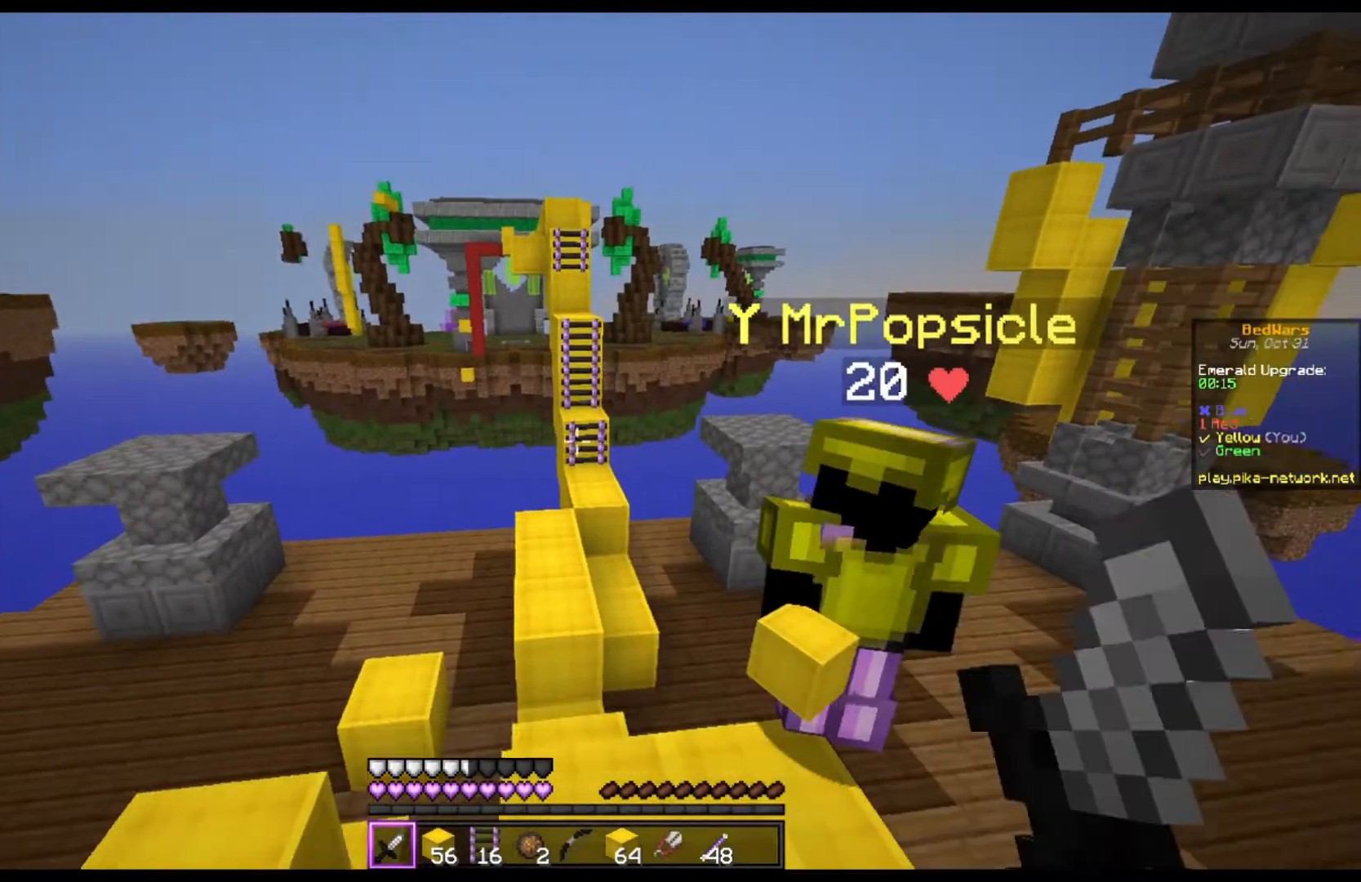
{"keys": [], "mouse": [], "events": []}
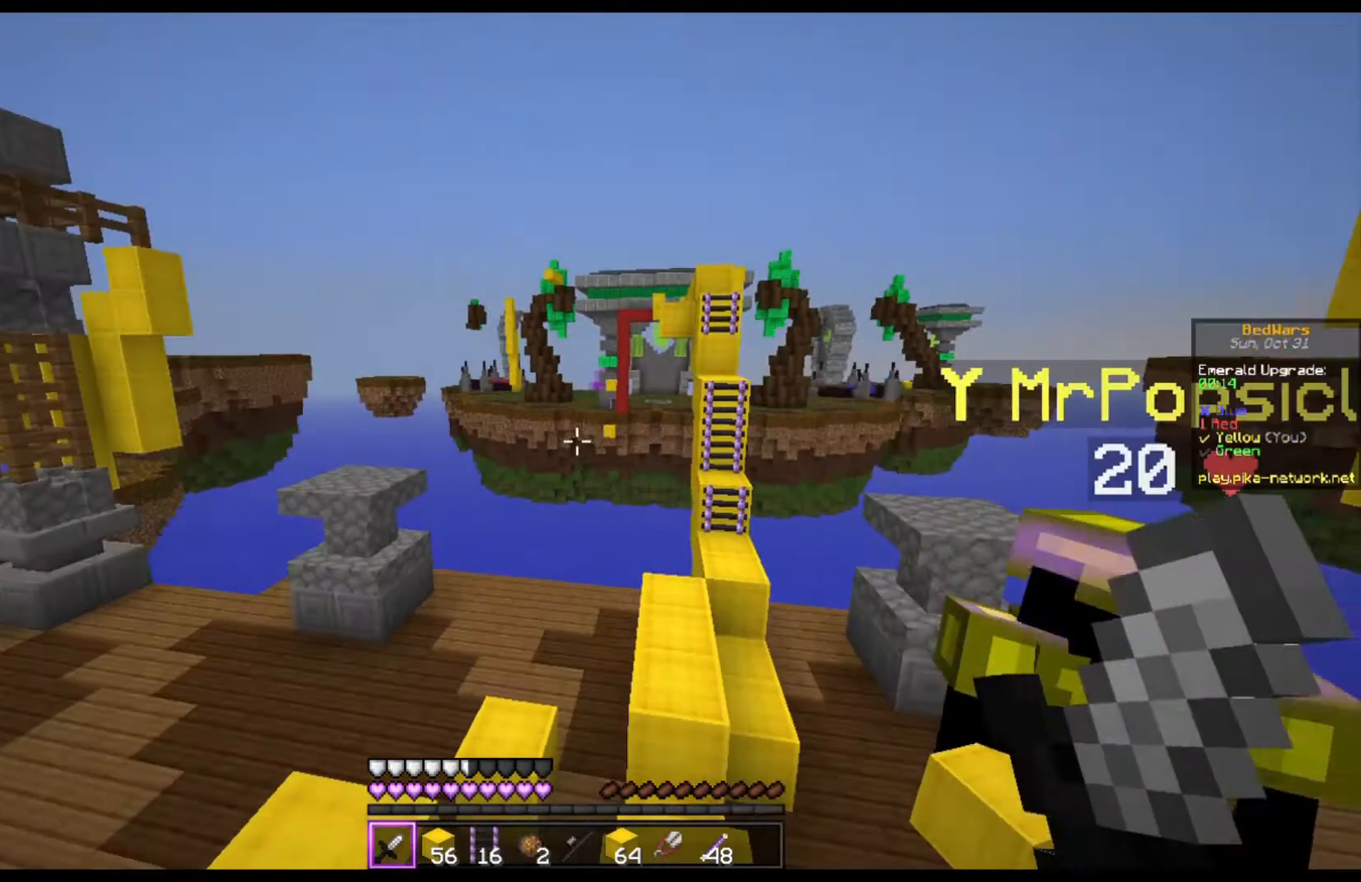
{"keys": ["w"], "mouse": [], "events": [[33, "space", "down"], [33, "w", "down"], [100, "space", "up"]]}
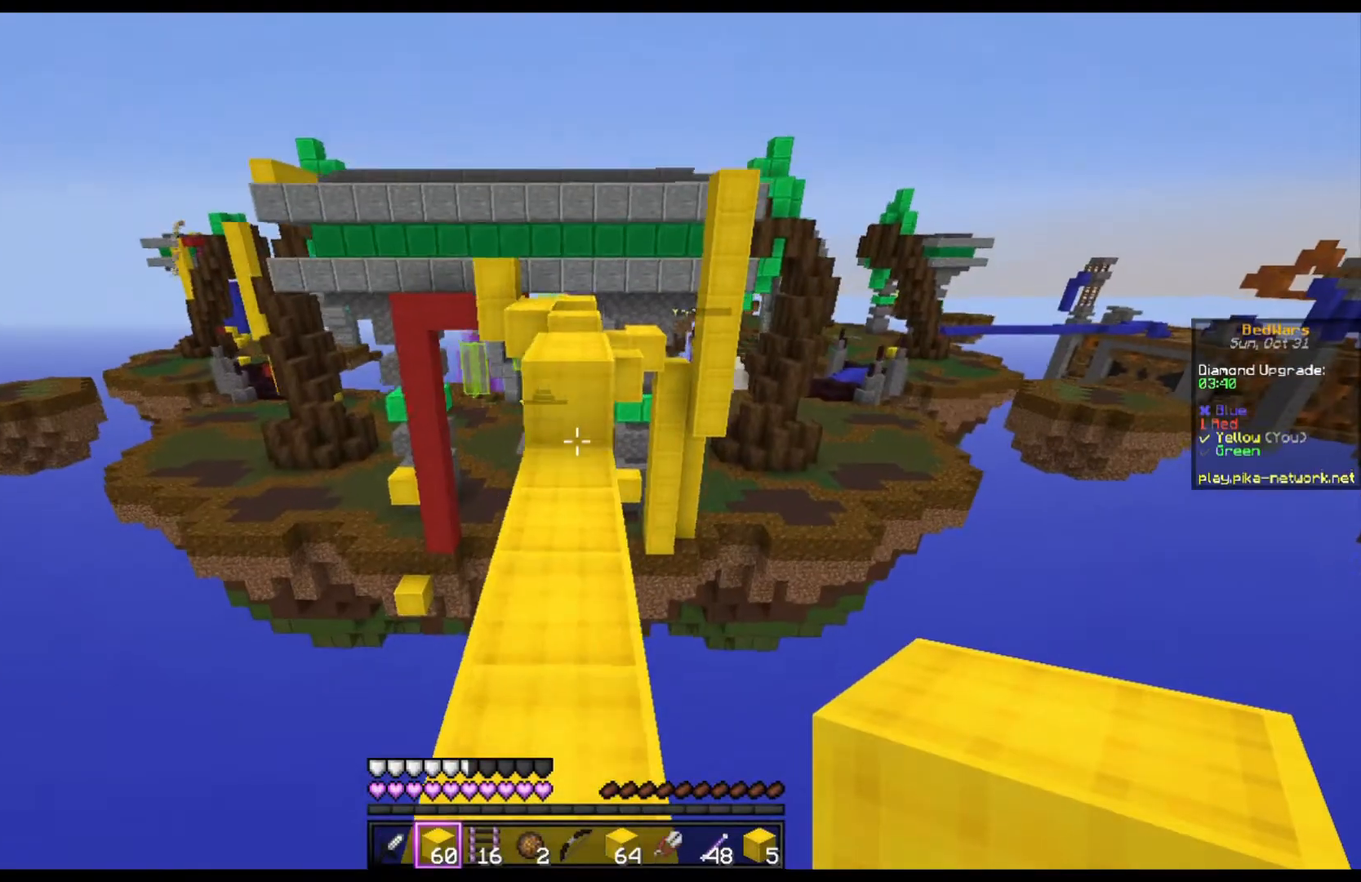
{"keys": ["w"], "mouse": [], "events": [[167, "mouse_right", "down"], [267, "space", "down"], [333, "mouse_right", "up"], [433, "space", "up"]]}
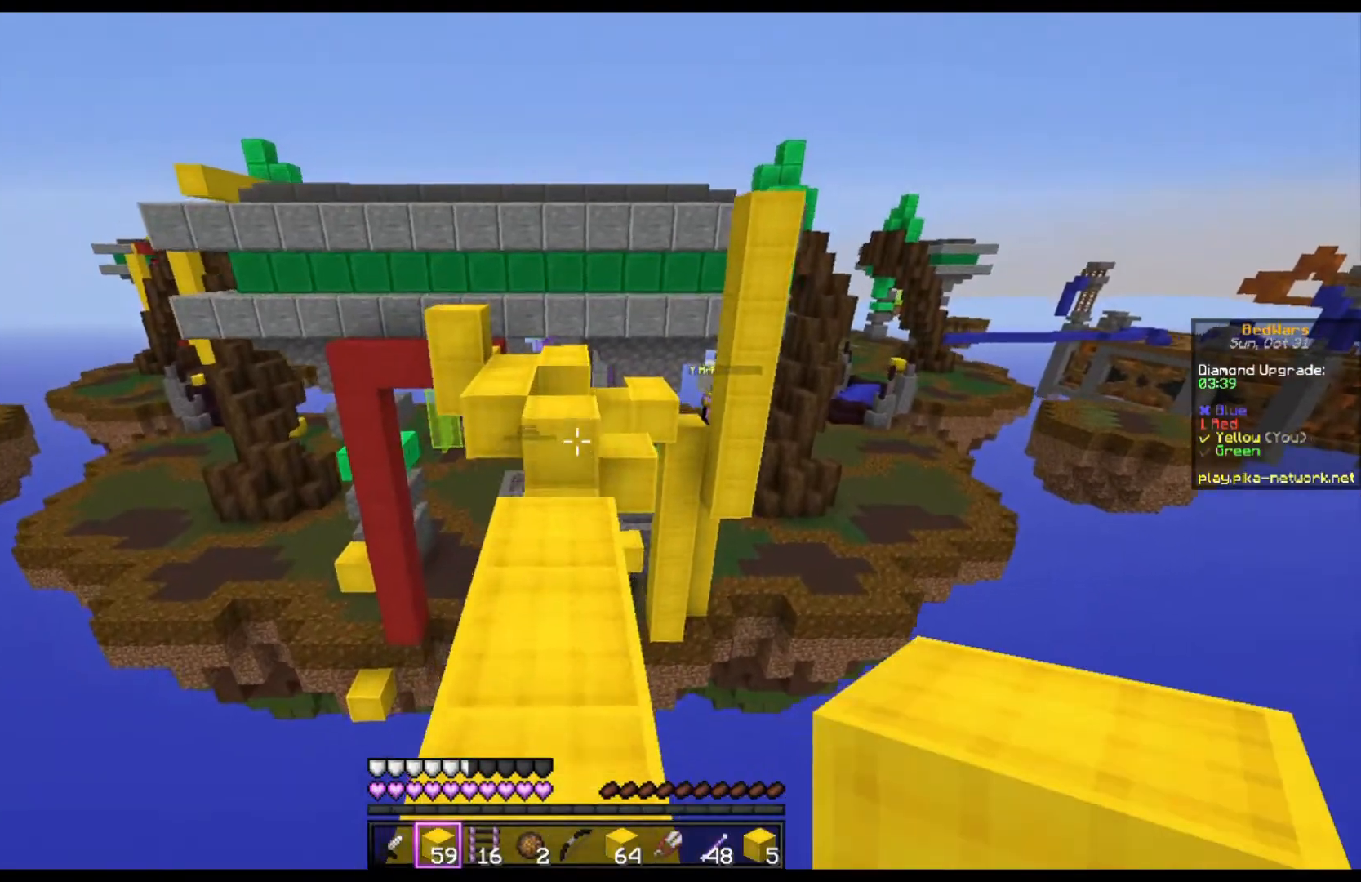
{"keys": ["w"], "mouse": [], "events": [[333, "space", "down"], [467, "space", "up"]]}
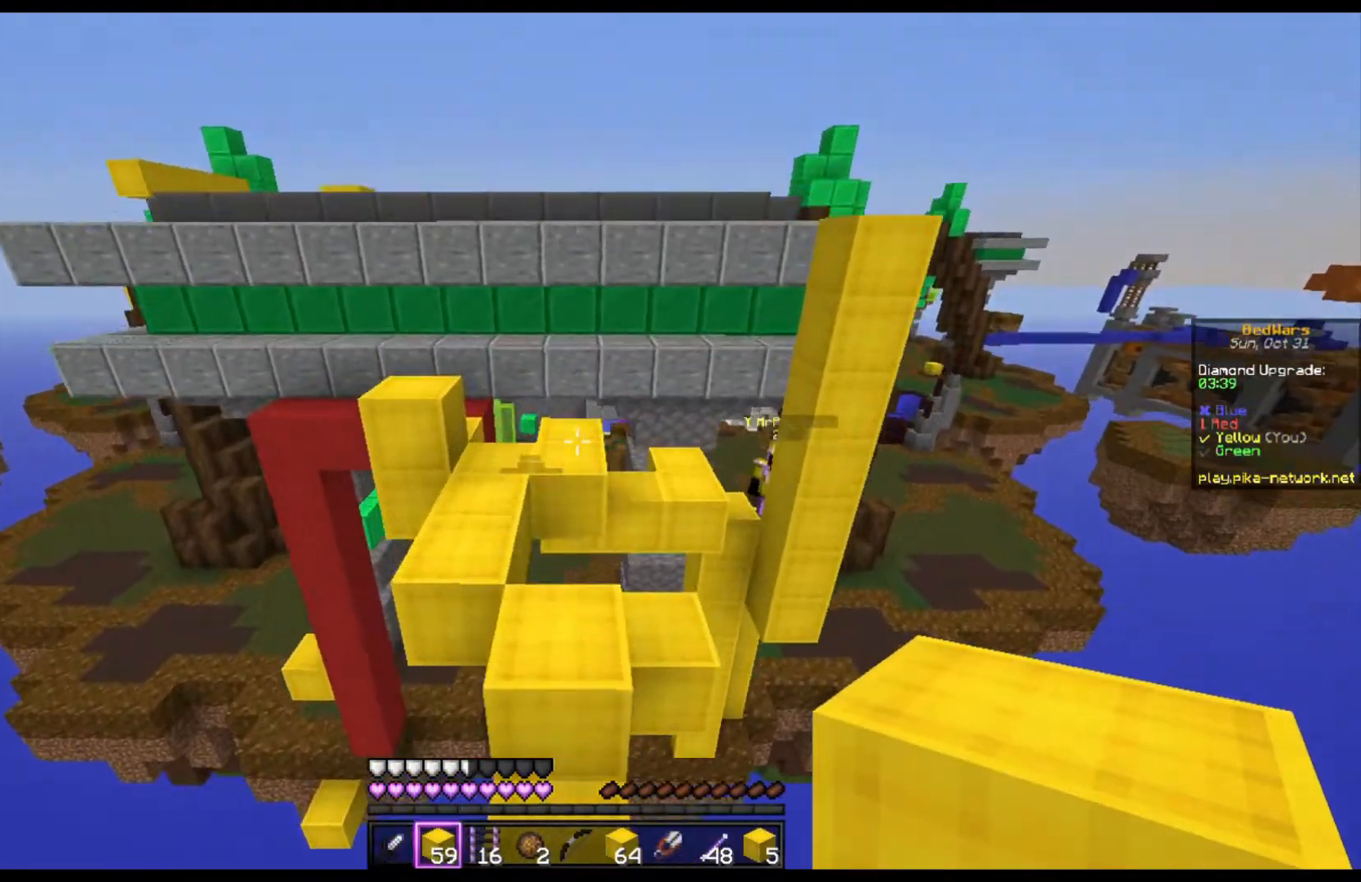
{"keys": ["space", "w"], "mouse": [], "events": [[400, "space", "down"]]}
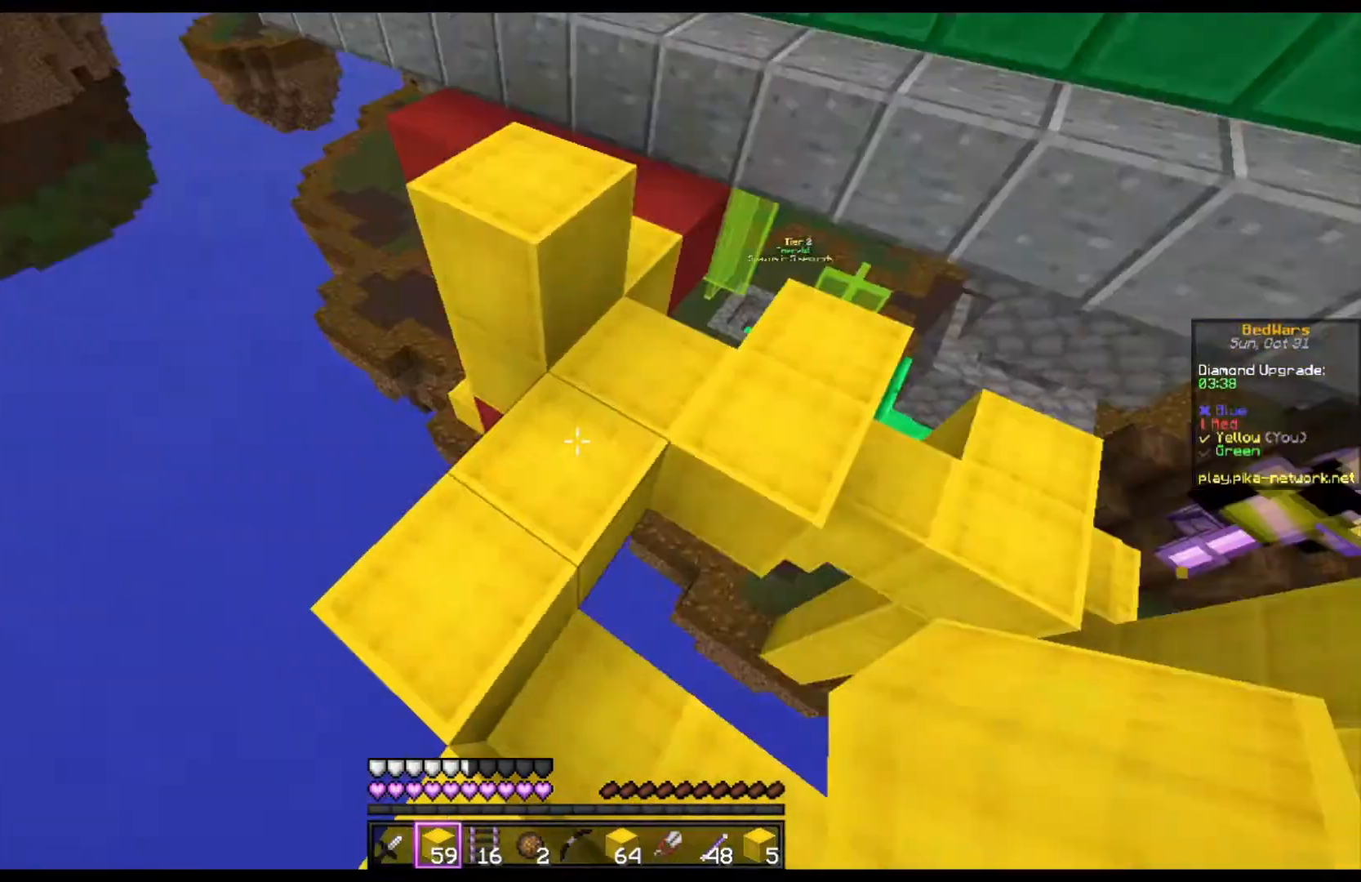
{"keys": ["a", "space", "w"], "mouse": ["right"], "events": [[100, "w", "up"], [167, "mouse_right", "down"], [267, "a", "down"], [267, "mouse_right", "up"], [367, "mouse_right", "down"], [400, "w", "down"]]}
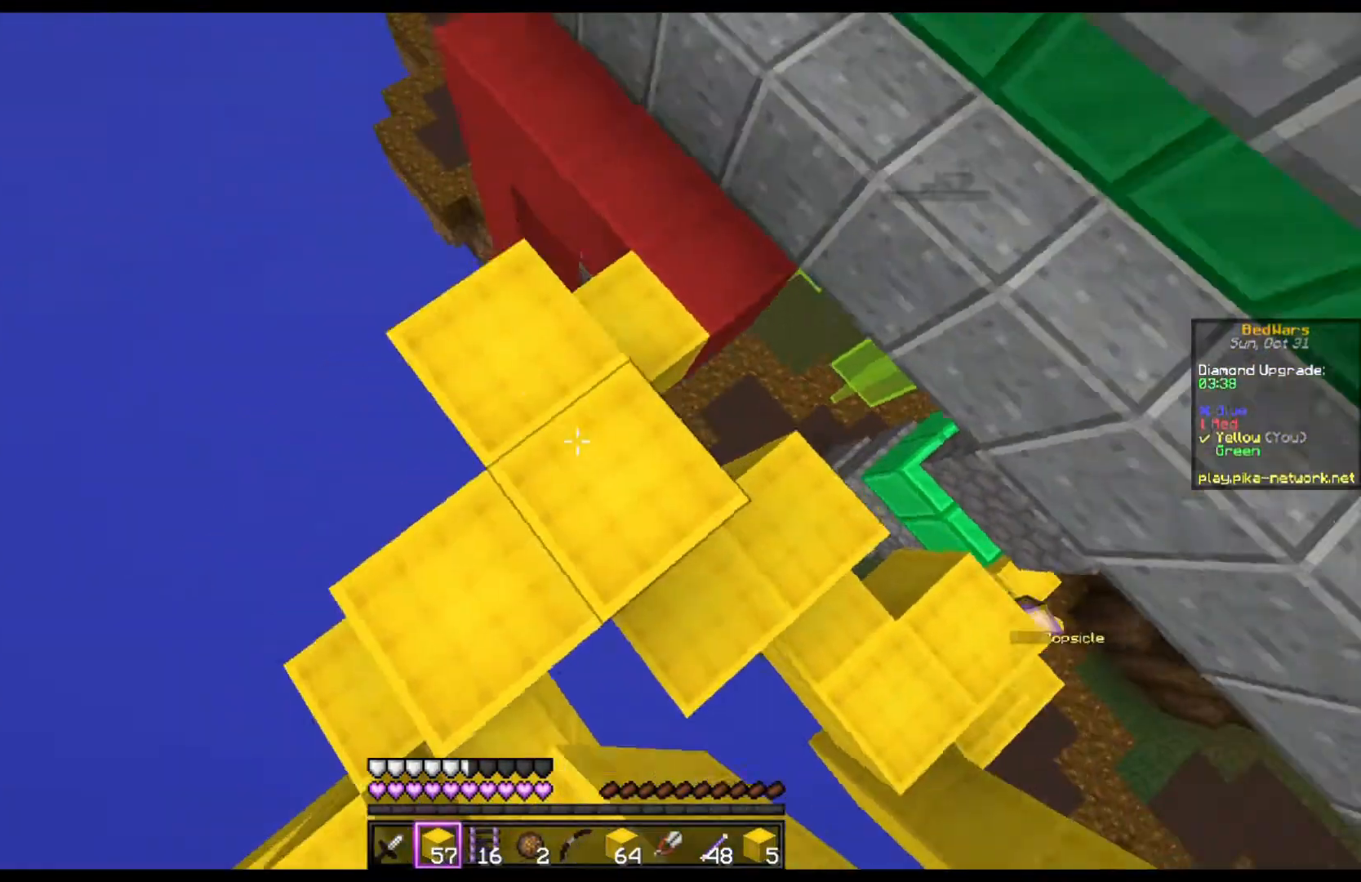
{"keys": [], "mouse": [], "events": [[33, "w", "up"], [133, "a", "up"], [167, "d", "down"], [233, "w", "down"], [300, "space", "up"], [333, "mouse_right", "up"], [367, "d", "up"], [367, "w", "up"]]}
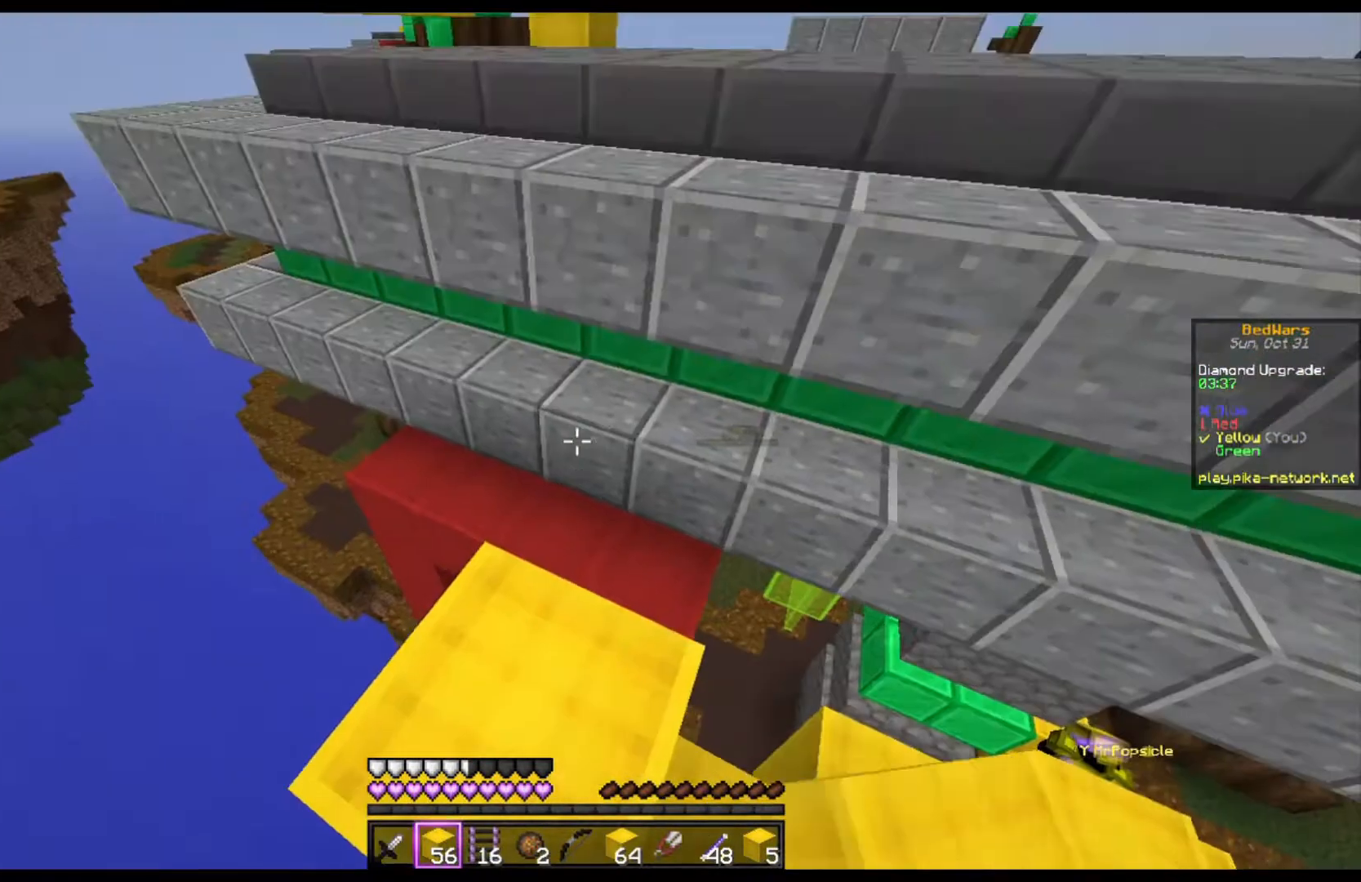
{"keys": [], "mouse": ["right"], "events": [[267, "mouse_right", "down"], [433, "mouse_right", "up"], [500, "mouse_right", "down"]]}
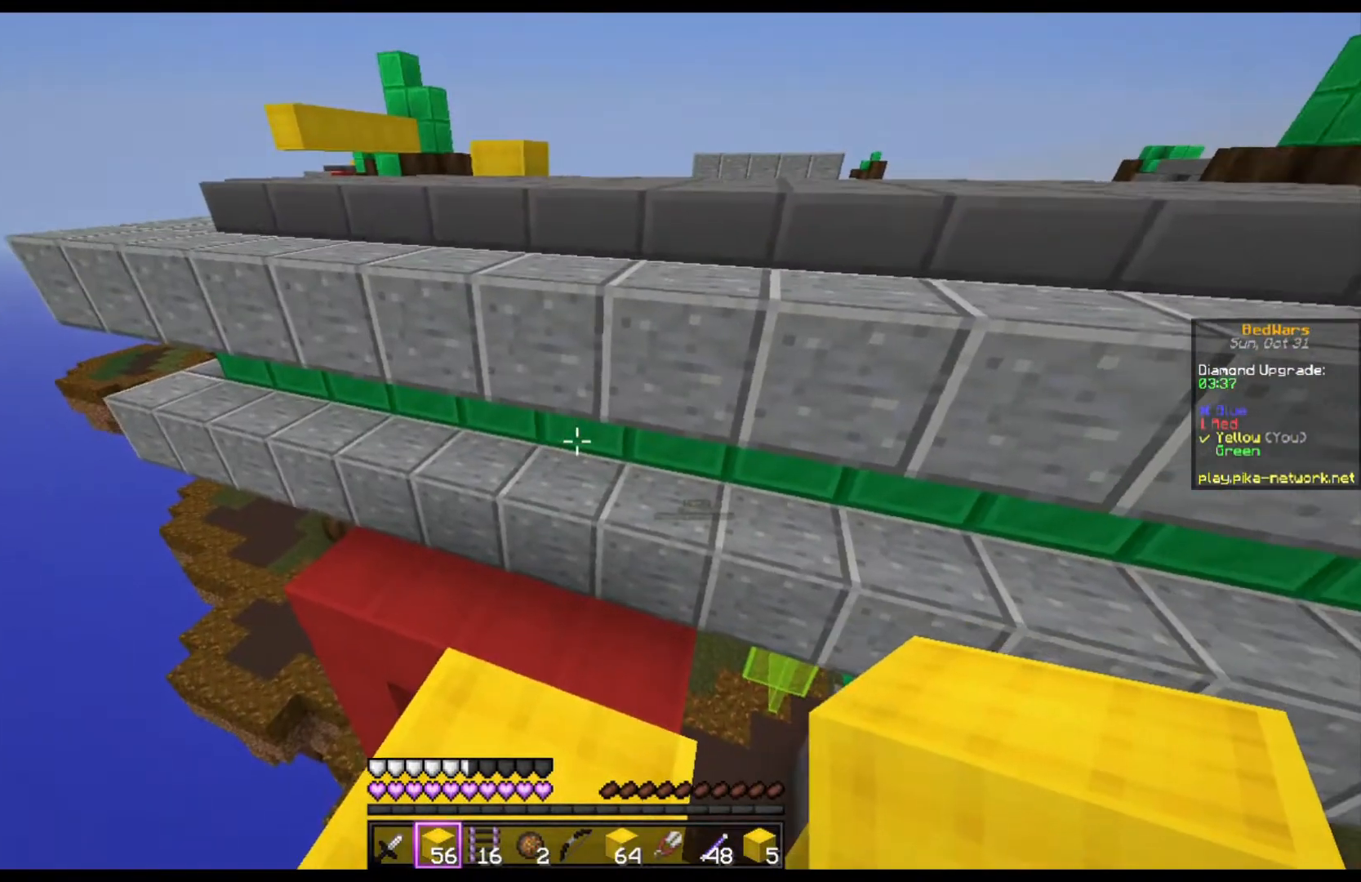
{"keys": [], "mouse": [], "events": [[500, "mouse_right", "up"]]}
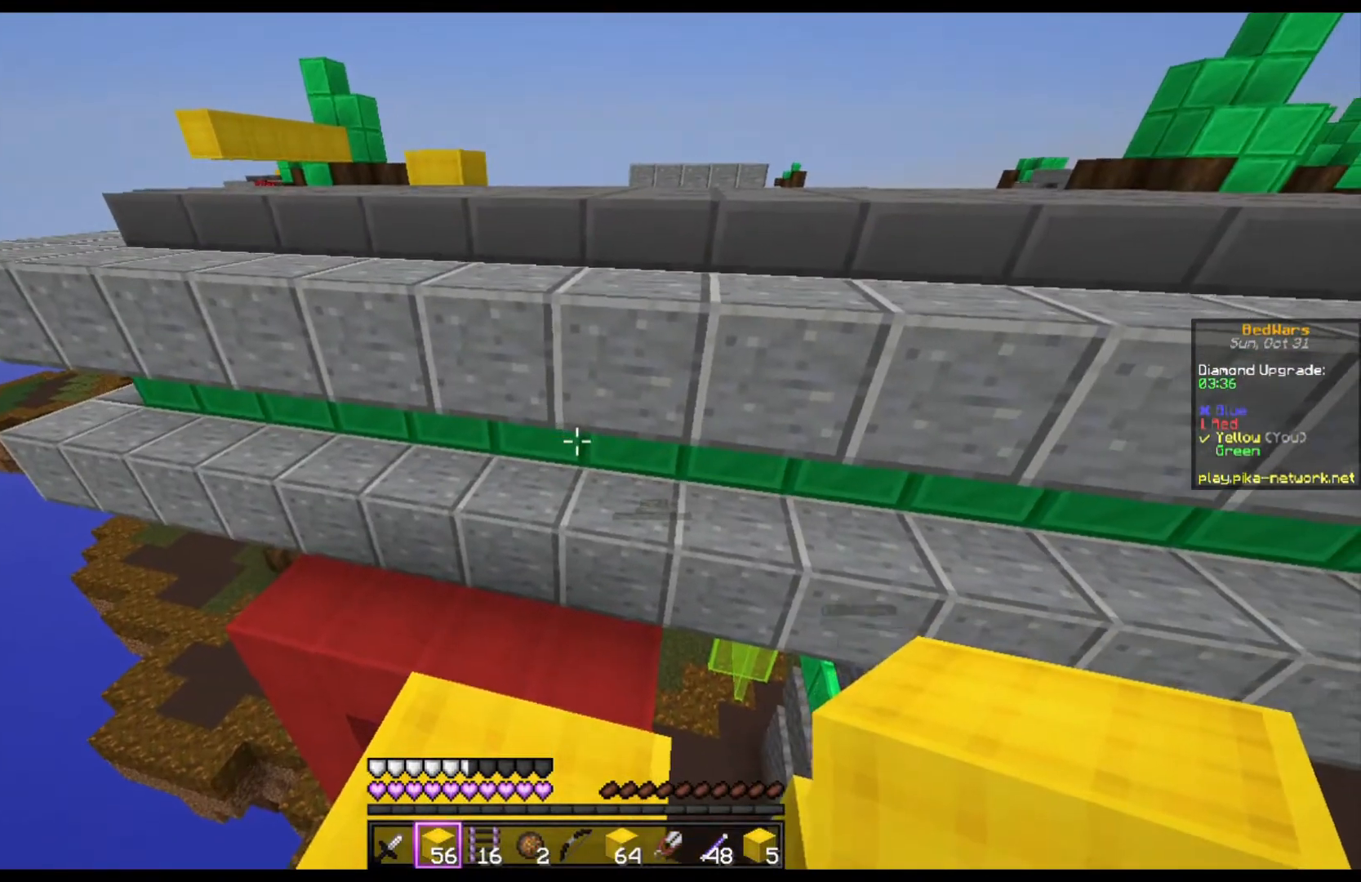
{"keys": ["d", "w"], "mouse": [], "events": [[67, "w", "down"], [100, "space", "down"], [267, "space", "up"], [467, "d", "down"]]}
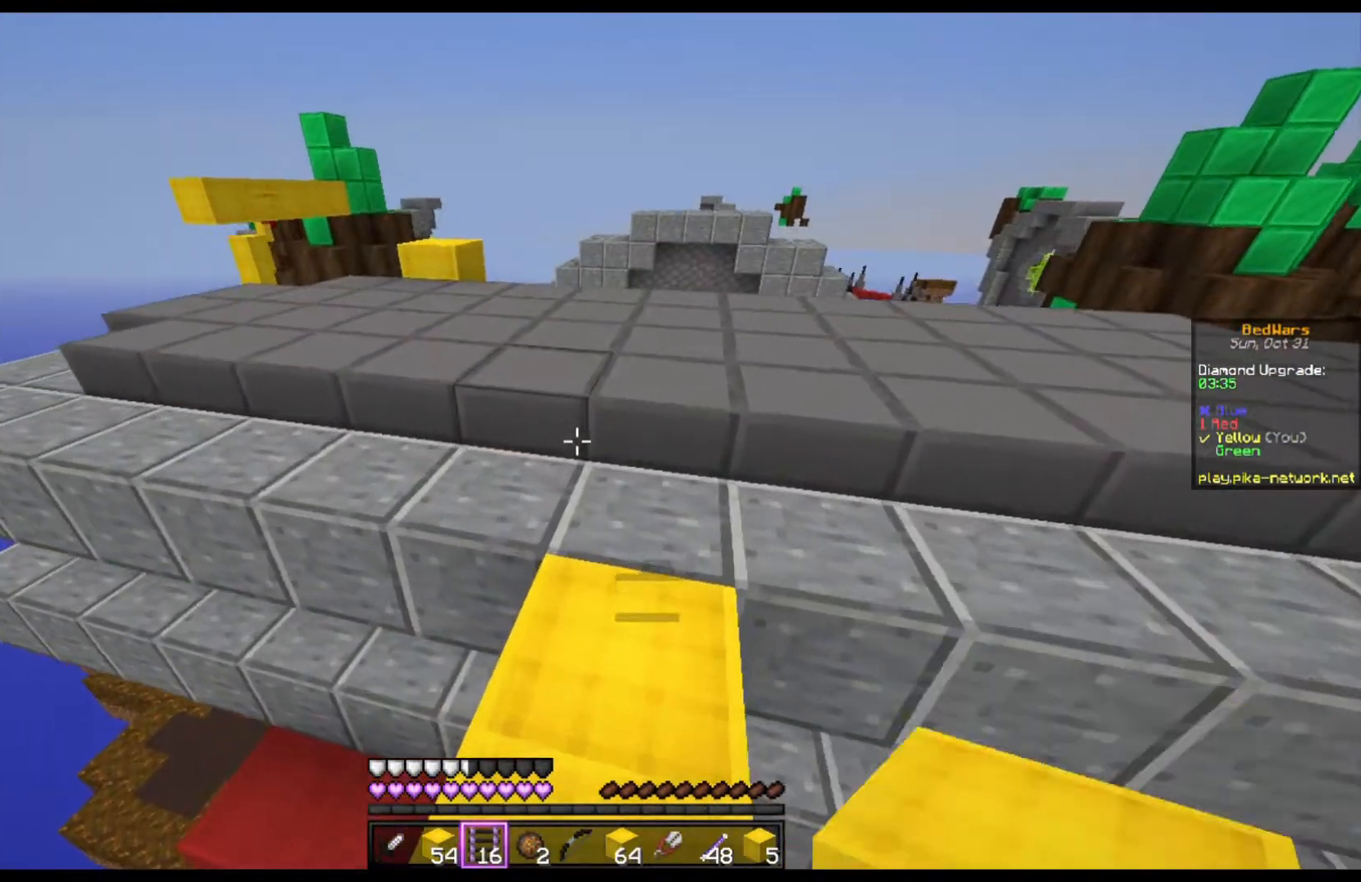
{"keys": ["space", "w"], "mouse": [], "events": [[33, "space", "down"], [233, "space", "up"], [367, "d", "up"], [500, "space", "down"]]}
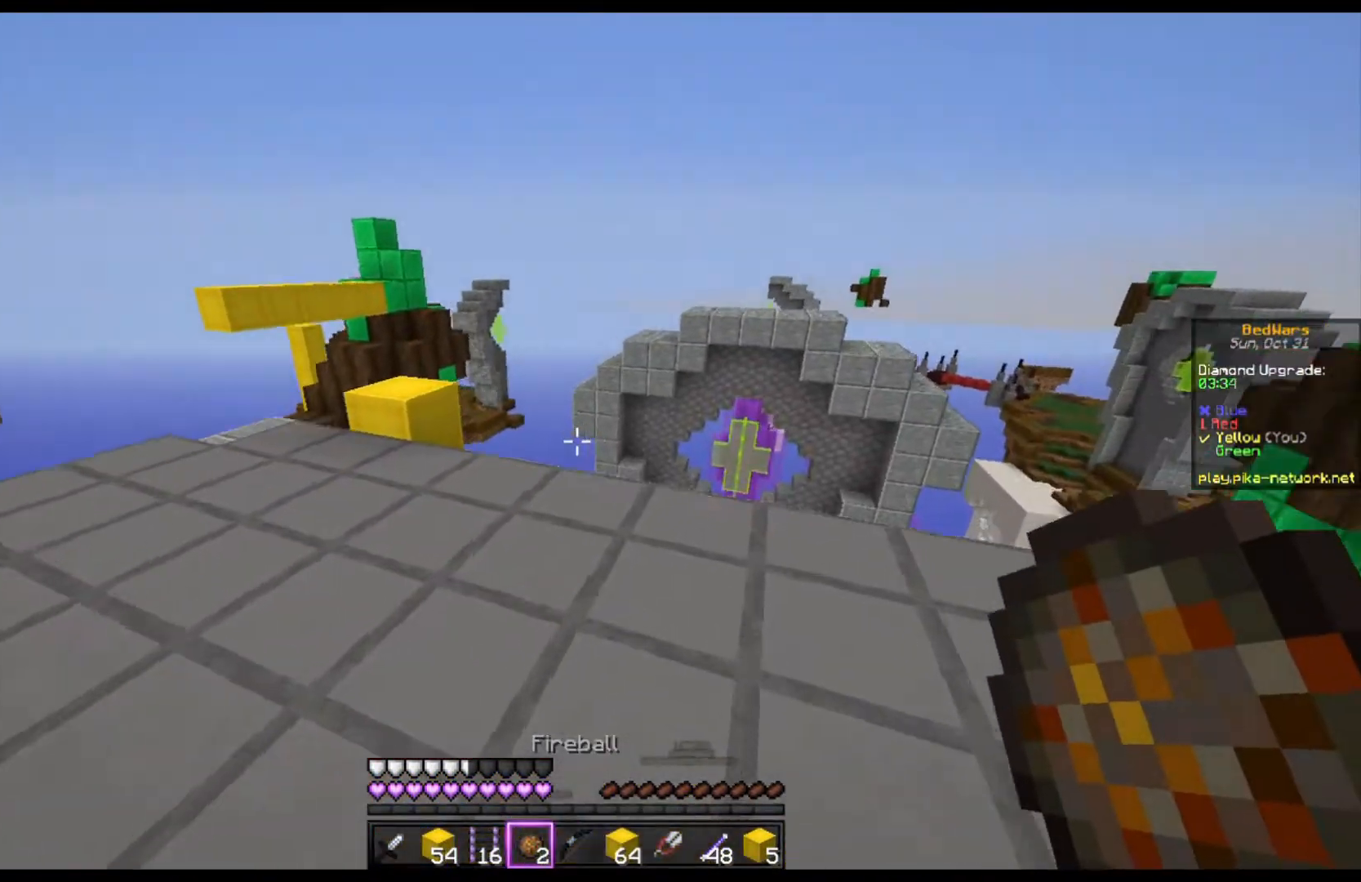
{"keys": ["a", "w"], "mouse": [], "events": [[100, "a", "down"], [233, "space", "up"]]}
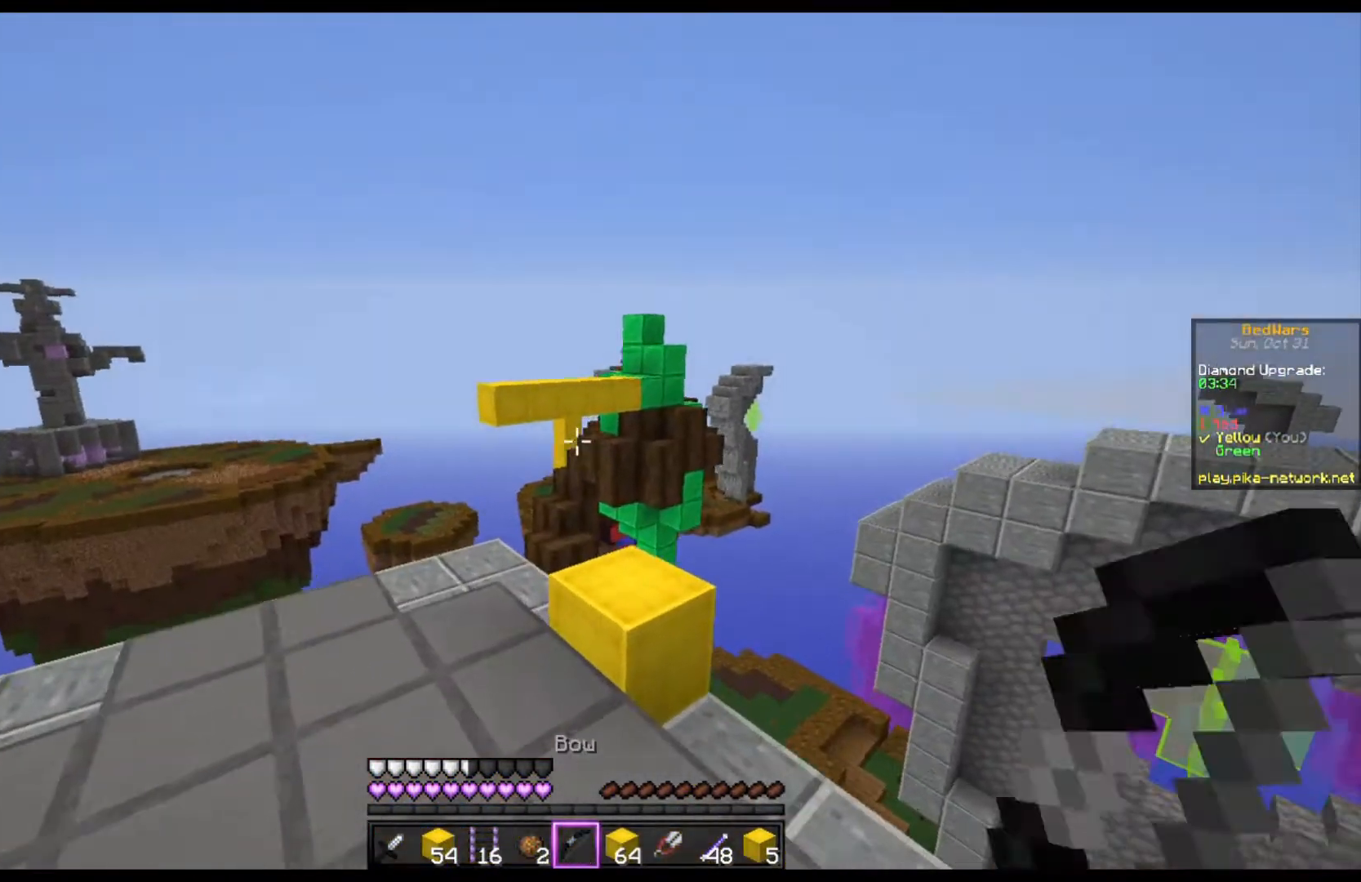
{"keys": ["a", "w"], "mouse": [], "events": []}
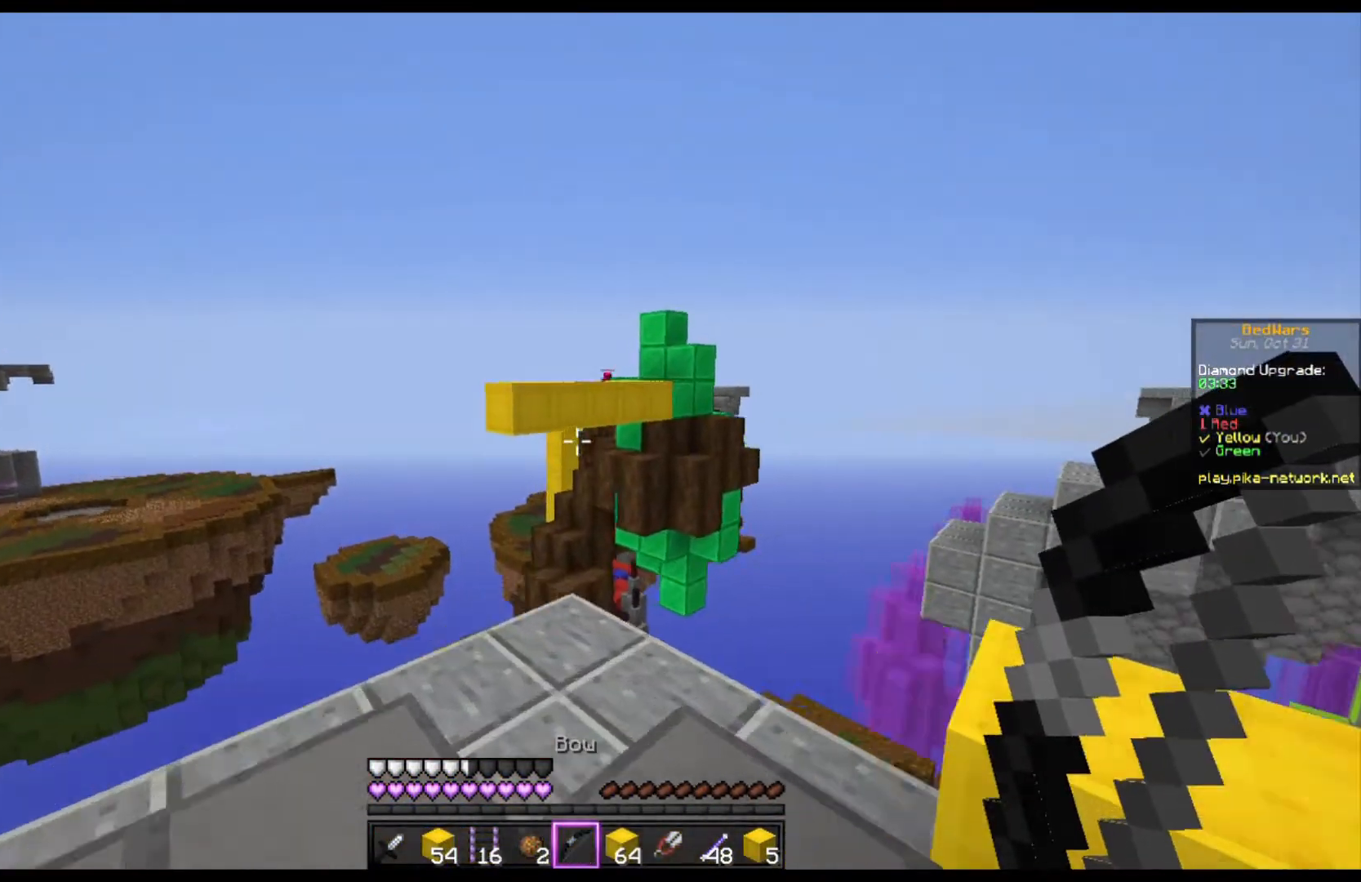
{"keys": ["a"], "mouse": ["right"], "events": [[67, "a", "up"], [67, "w", "up"], [100, "d", "down"], [167, "d", "up"], [200, "mouse_right", "down"], [433, "a", "down"]]}
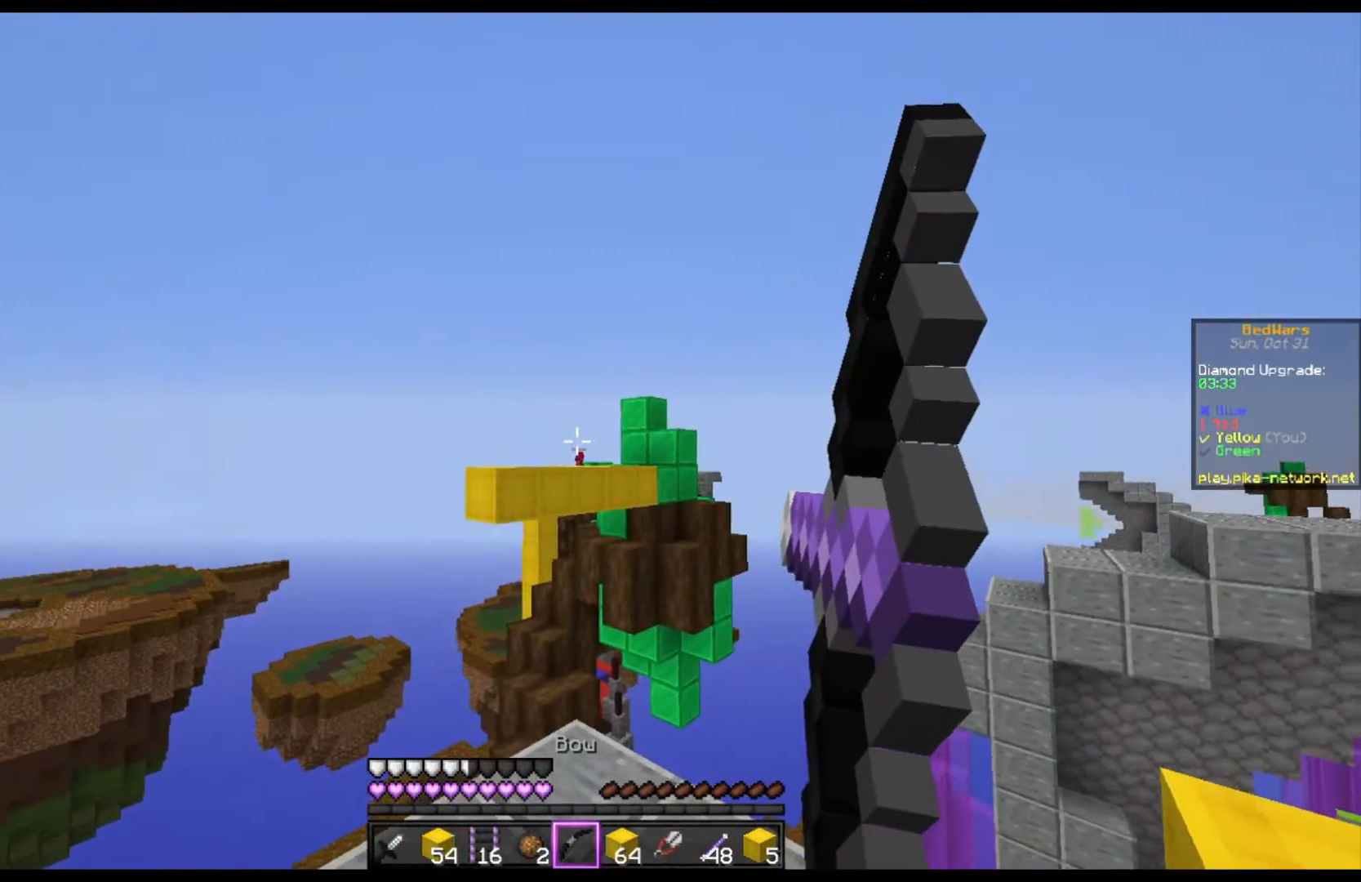
{"keys": [], "mouse": [], "events": [[67, "a", "up"], [67, "w", "down"], [200, "space", "down"], [200, "w", "up"], [333, "space", "up"], [400, "mouse_right", "up"]]}
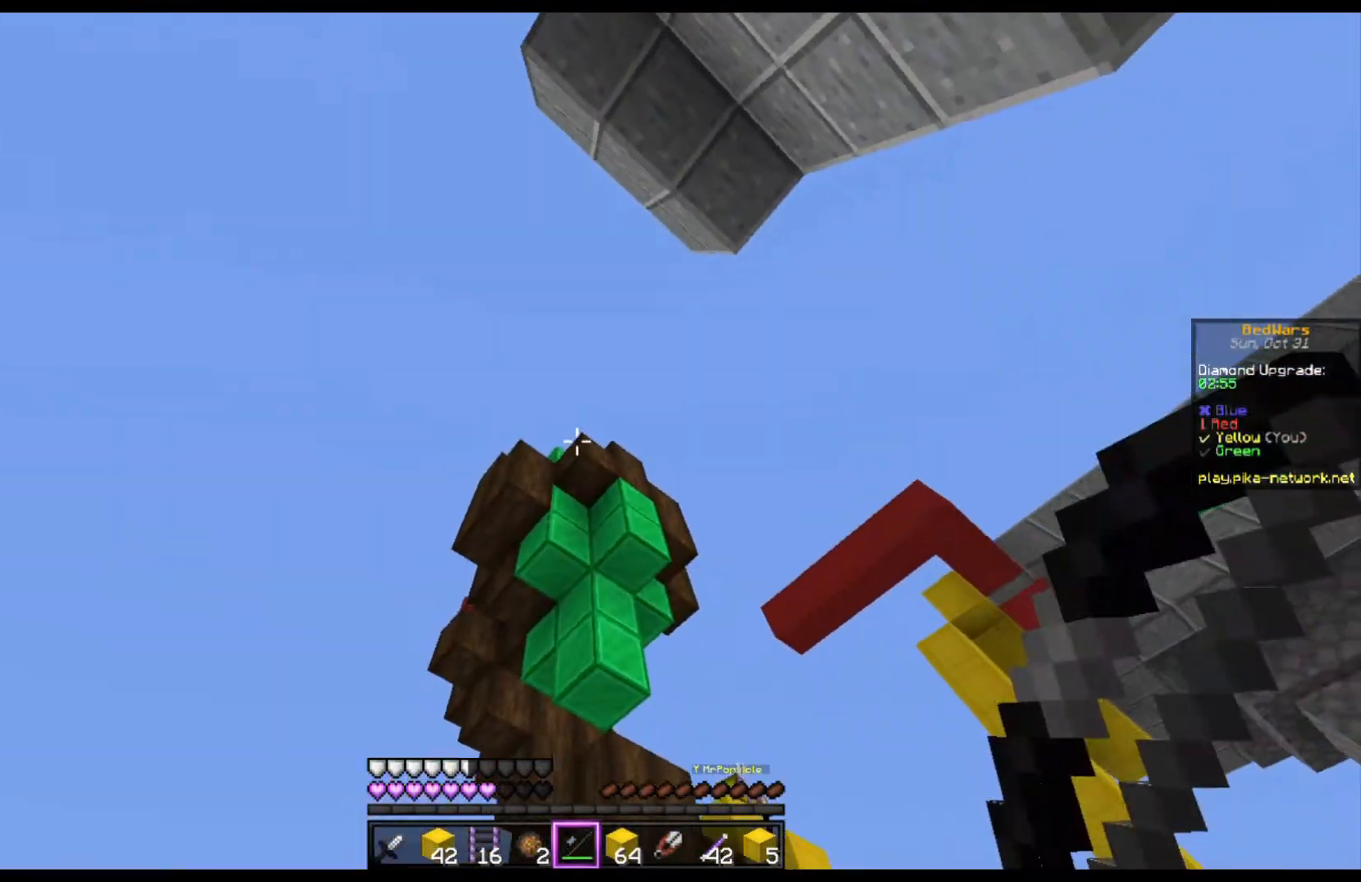
{"keys": ["s"], "mouse": ["right"], "events": [[267, "mouse_right", "down"], [500, "s", "down"]]}
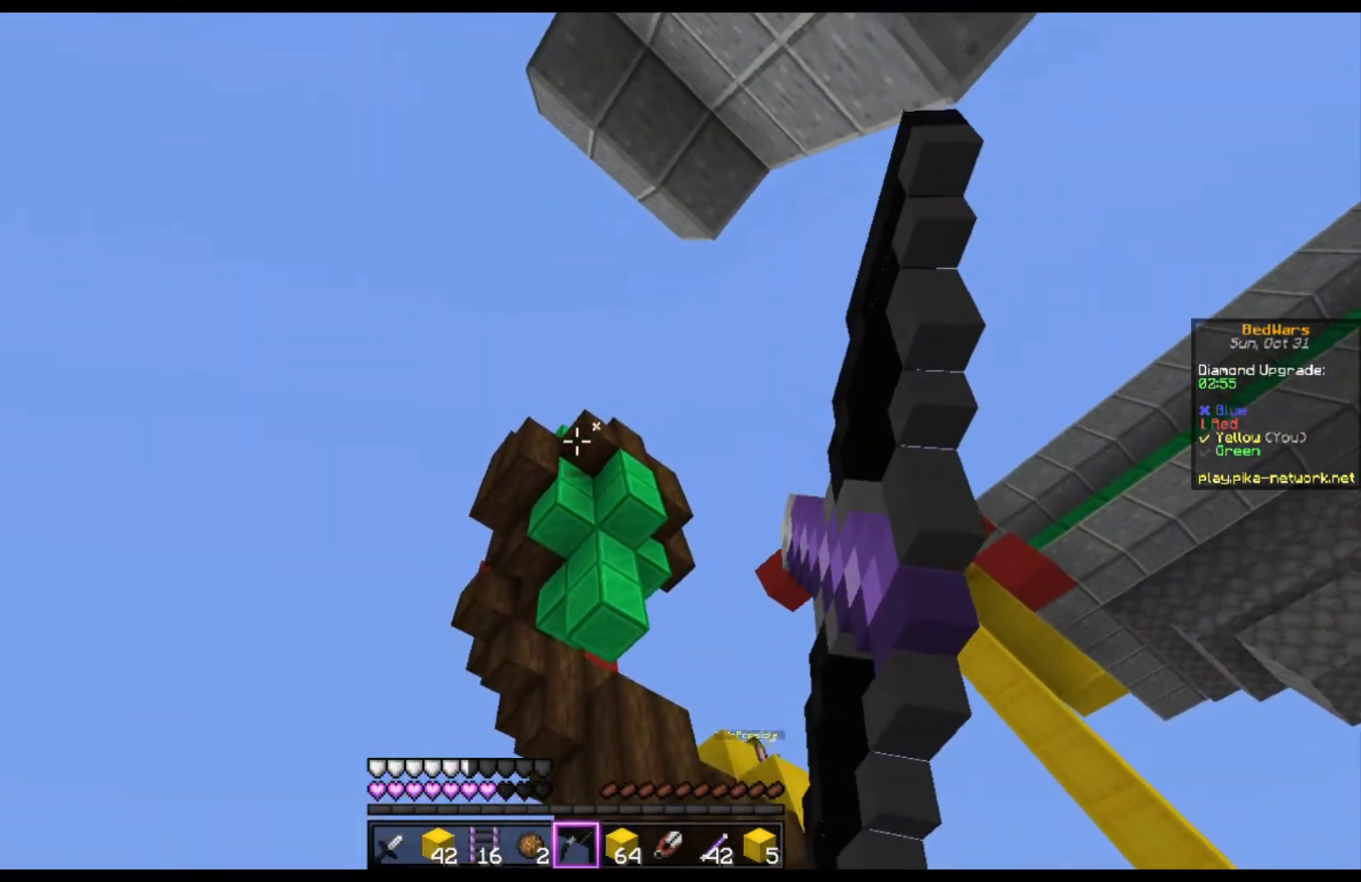
{"keys": [], "mouse": ["right"], "events": [[367, "s", "up"]]}